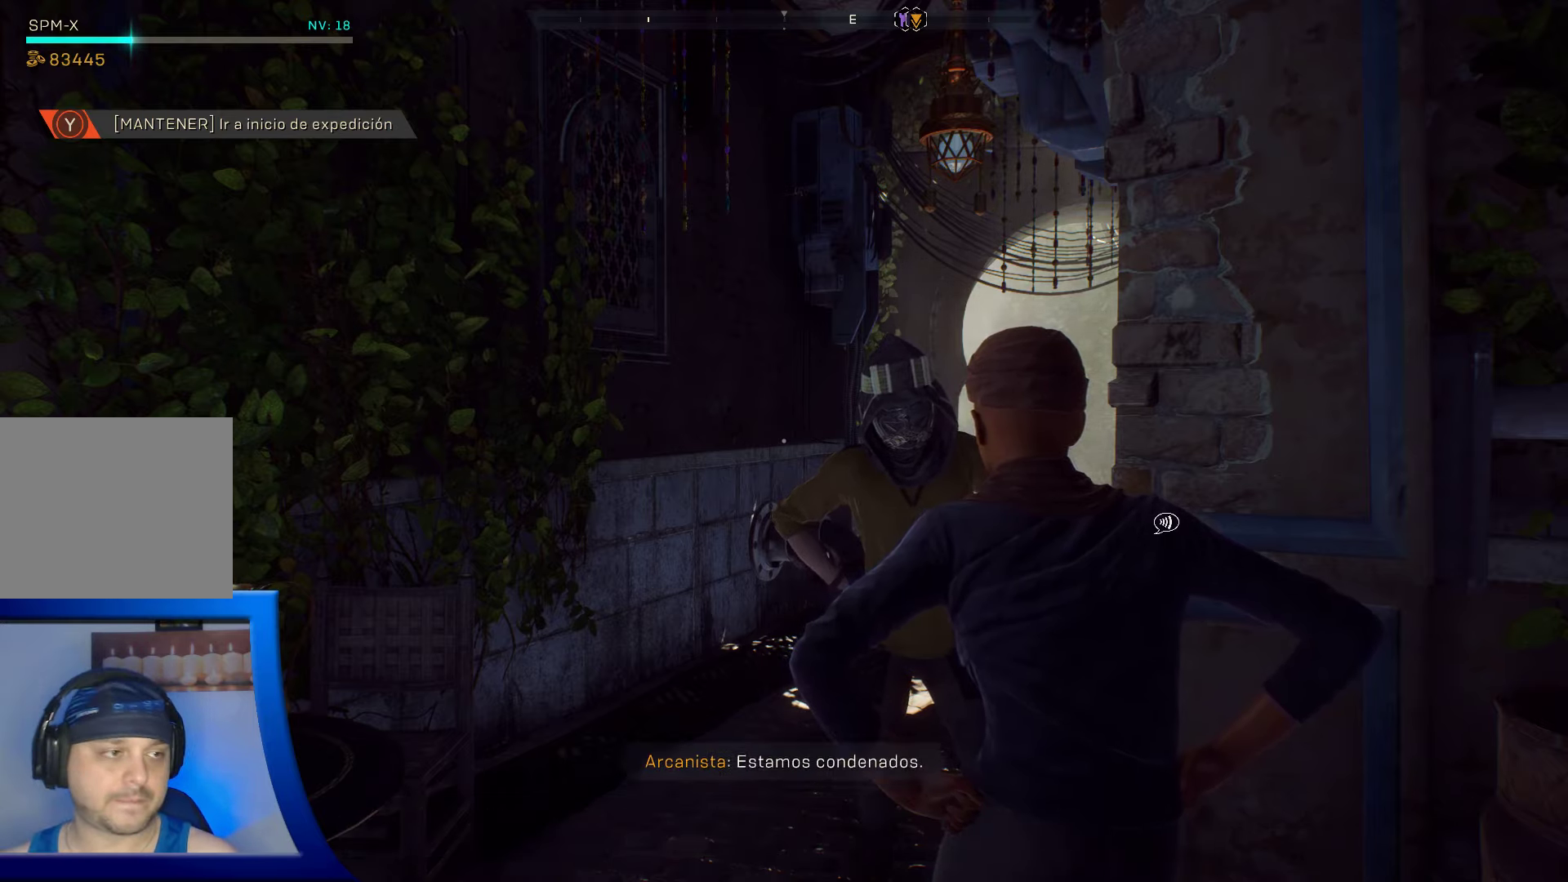
Gameplay with a controller (Xbox layout); each line is a JSON object with the inputs held at the frame after it. "events" lists button and stick changes between this image and that frame as [ms after this image, input, new state], when the widget could be followed in between.
{"buttons": [], "left_stick": "center", "right_stick": "center", "events": [[17, "right_stick", "left"], [484, "right_stick", "center"]]}
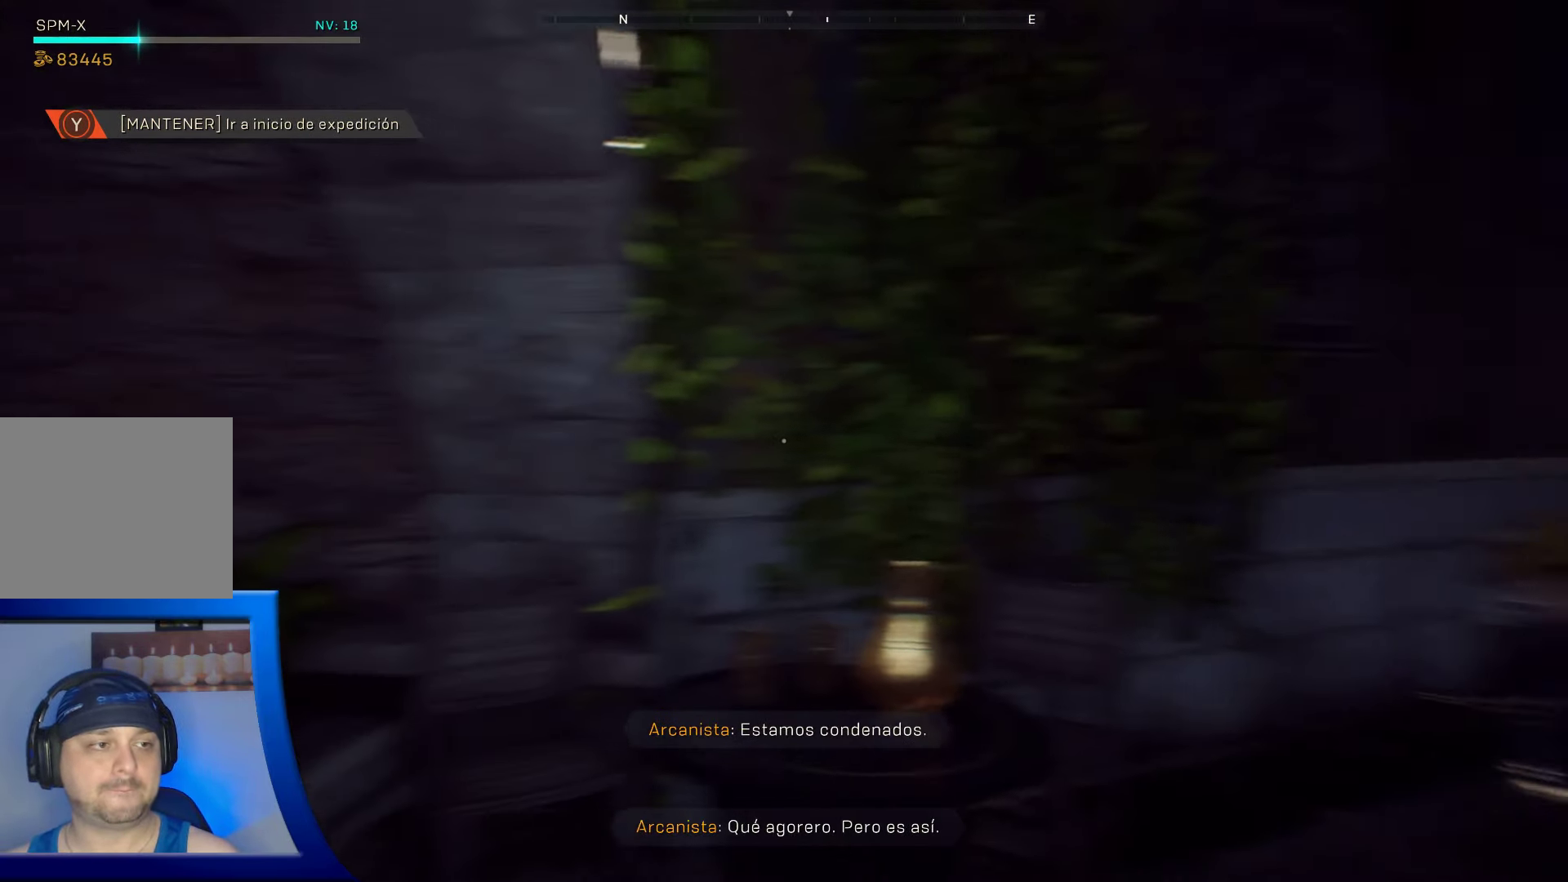
{"buttons": [], "left_stick": "center", "right_stick": "right", "events": [[150, "right_stick", "right"]]}
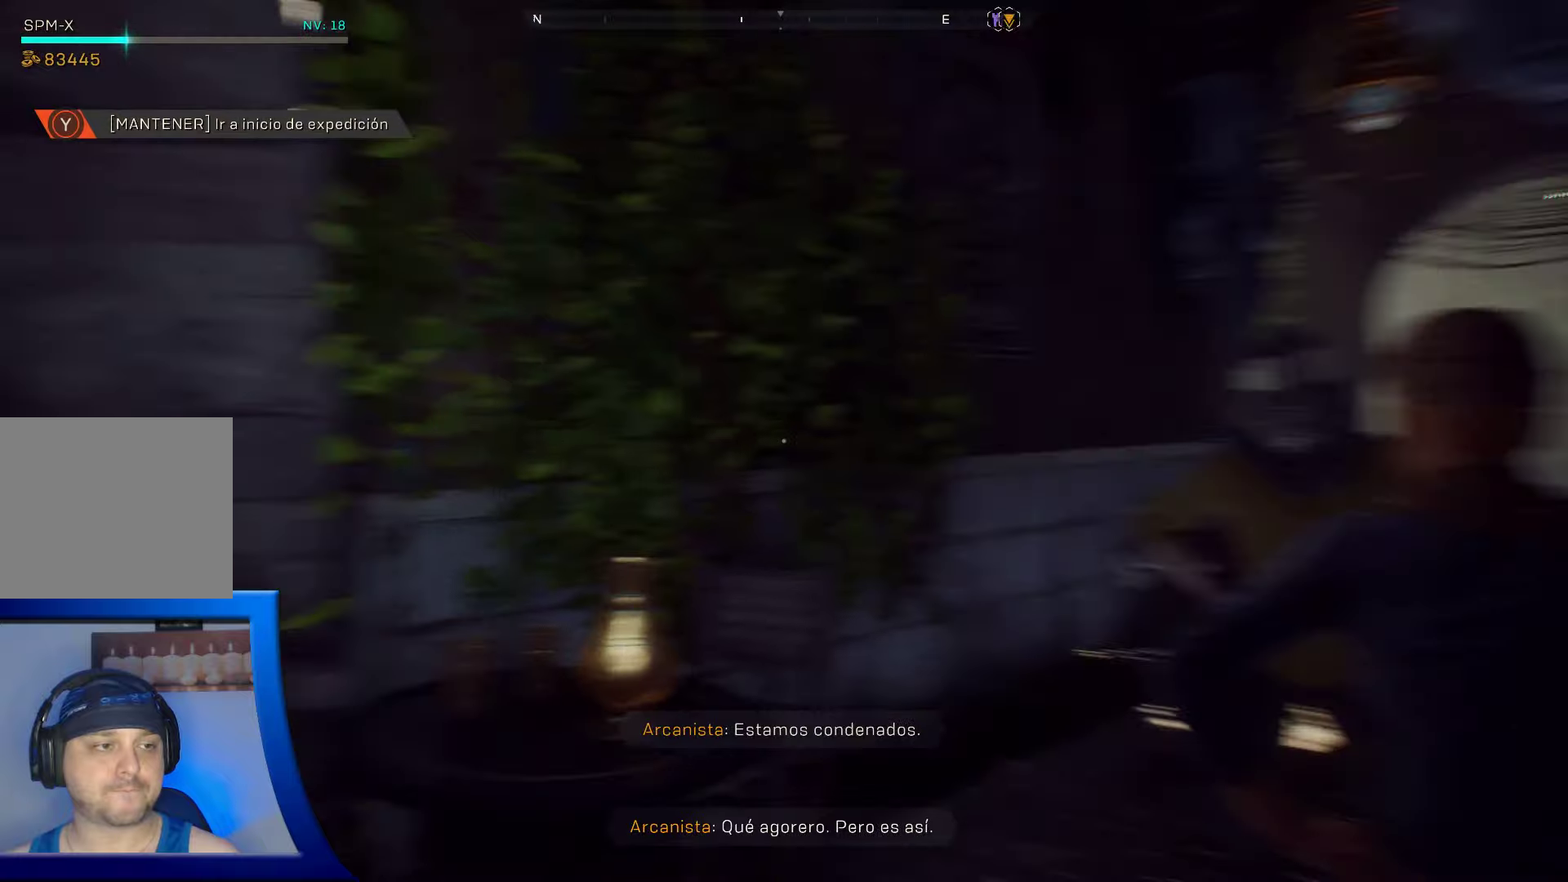
{"buttons": [], "left_stick": "center", "right_stick": "center", "events": [[33, "right_stick", "center"]]}
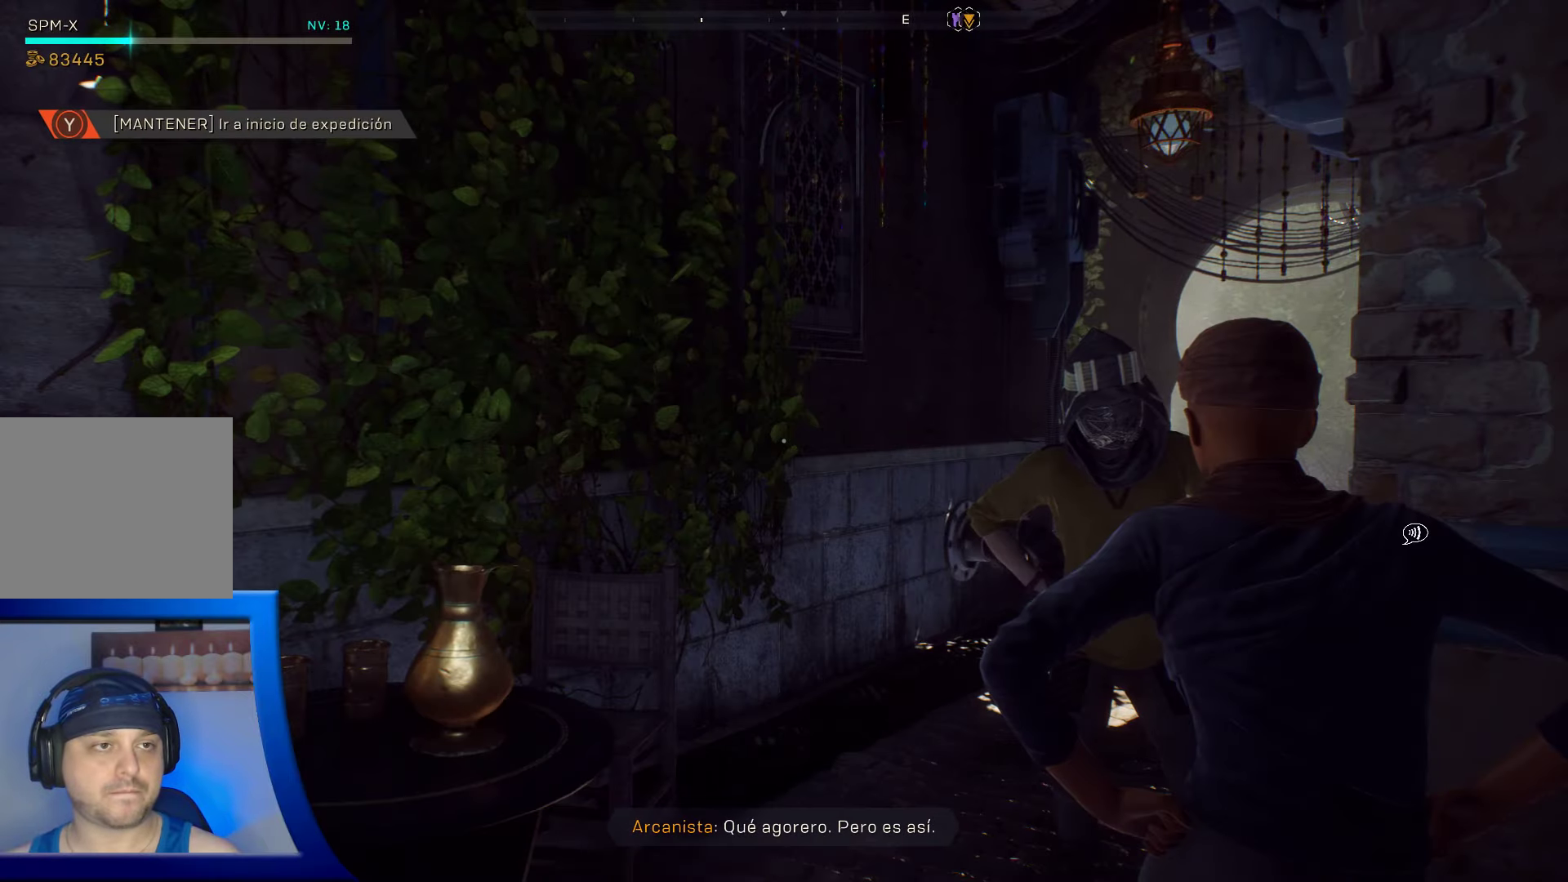
{"buttons": [], "left_stick": "center", "right_stick": "center", "events": []}
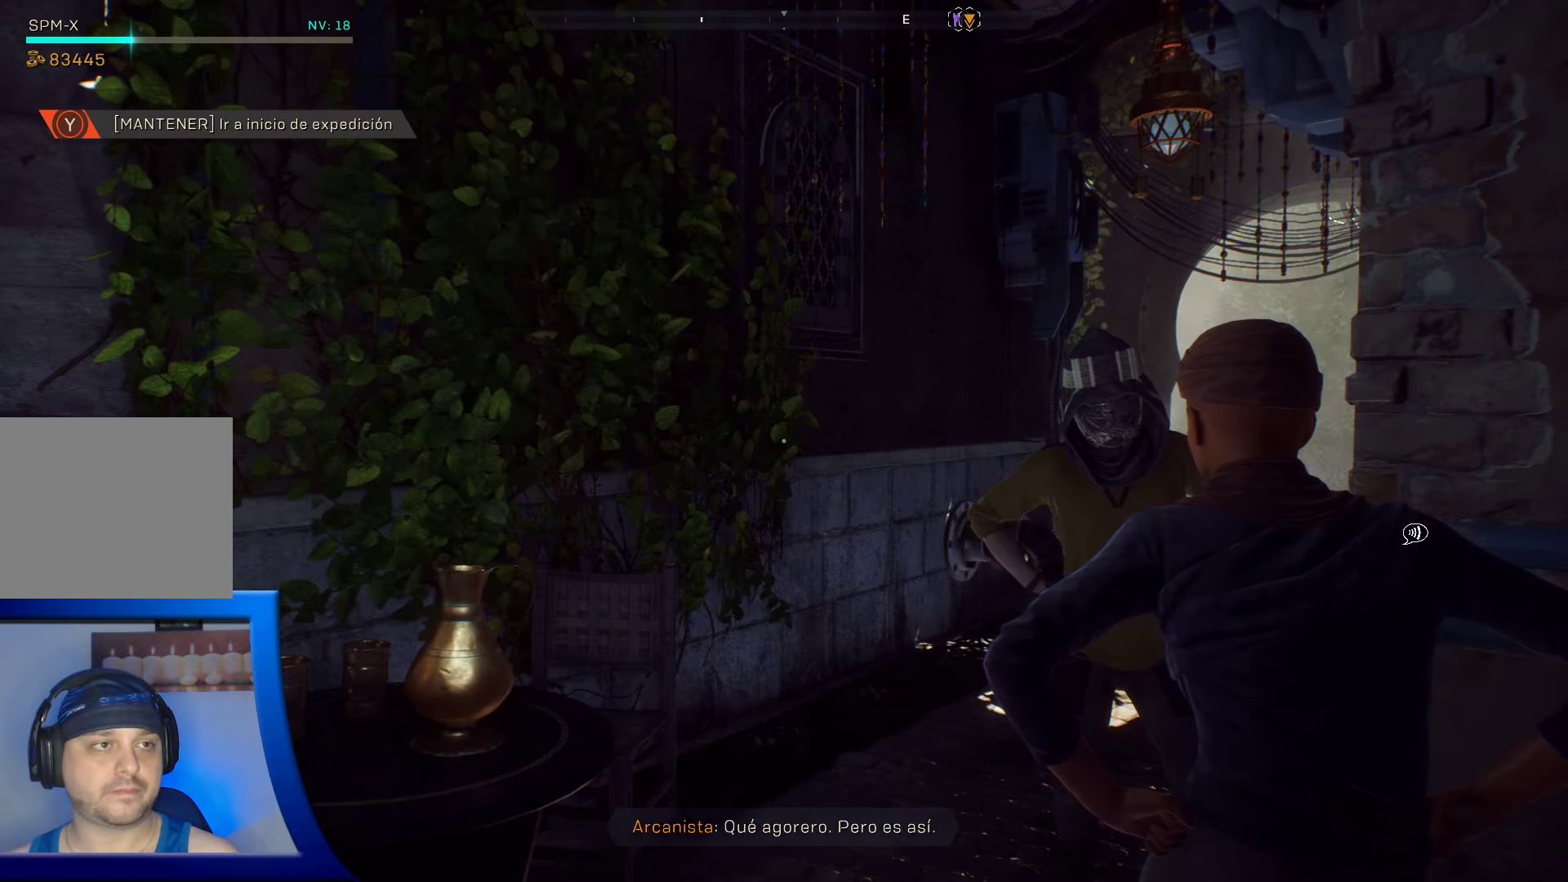
{"buttons": [], "left_stick": "center", "right_stick": "center", "events": []}
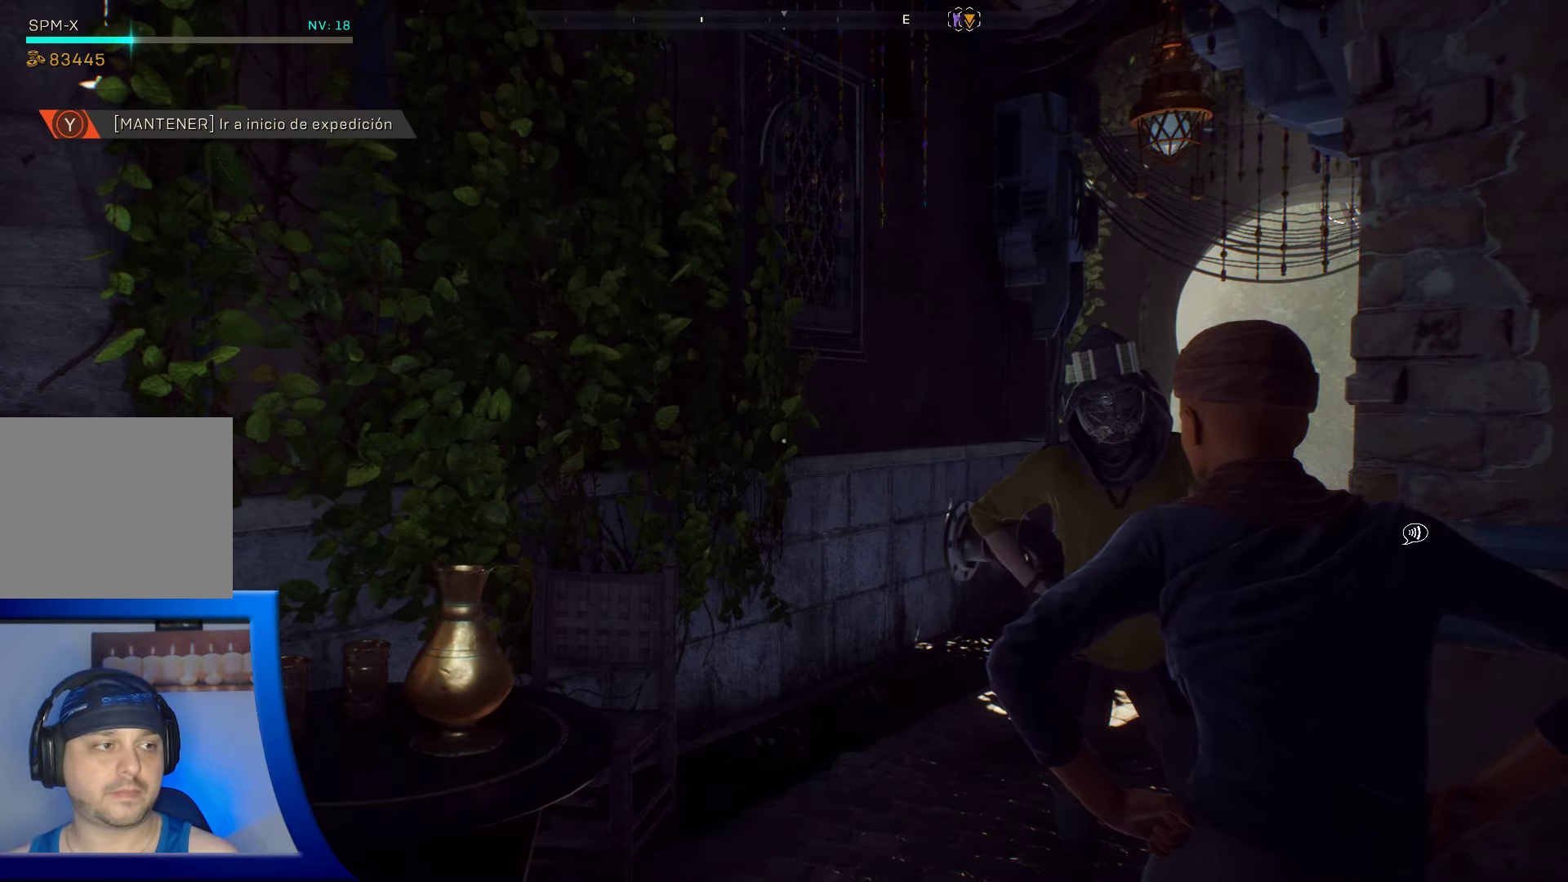
{"buttons": [], "left_stick": "up", "right_stick": "down-left", "events": [[50, "right_stick", "down-left"], [316, "left_stick", "up"]]}
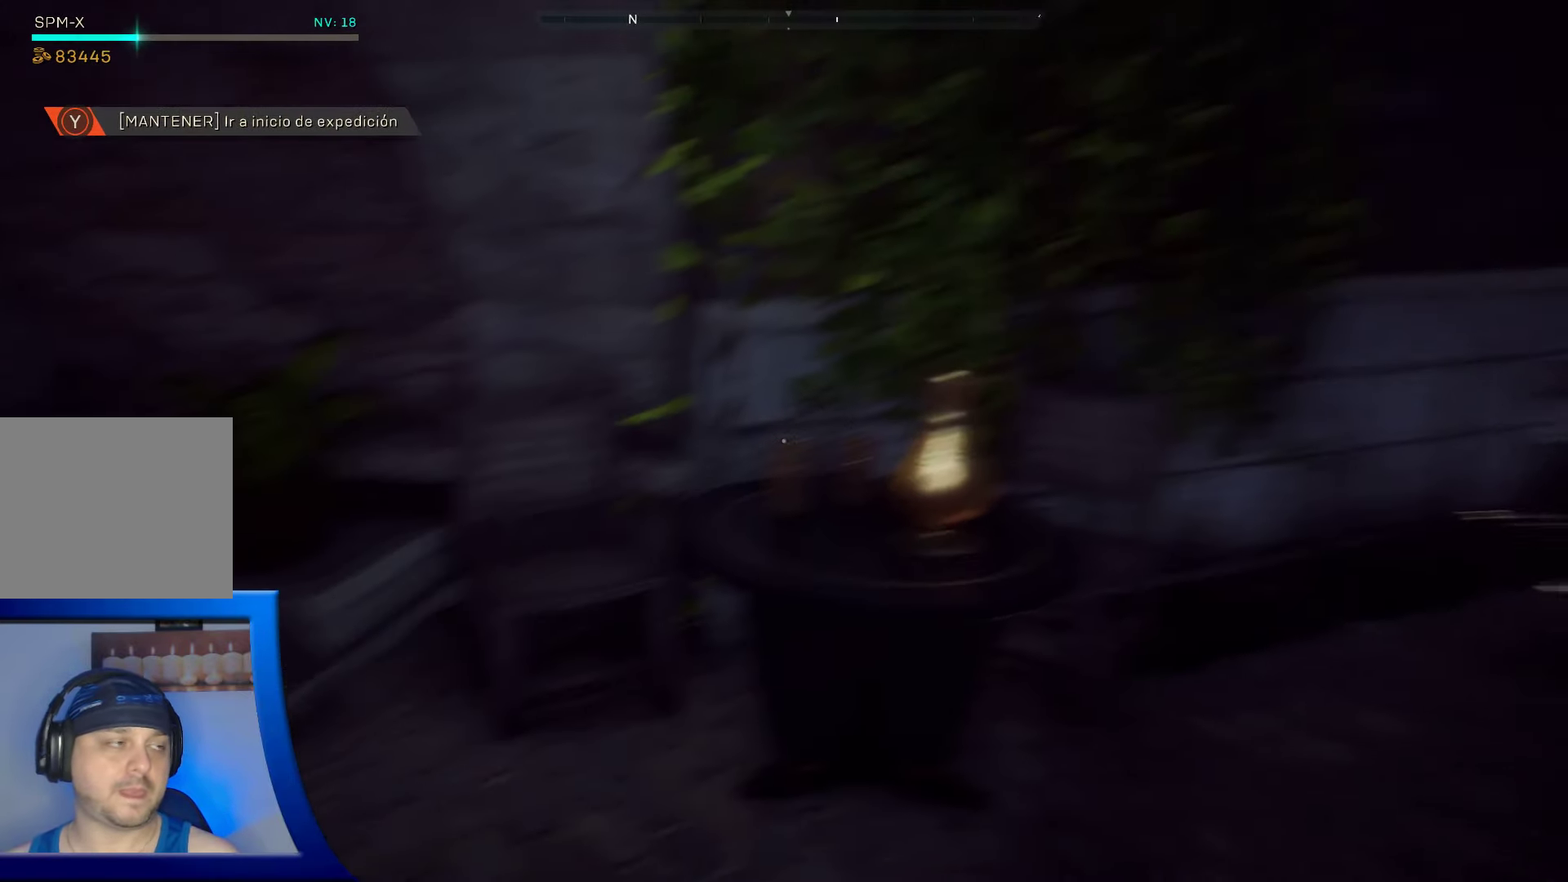
{"buttons": [], "left_stick": "up", "right_stick": "up-left", "events": [[266, "right_stick", "left"], [433, "right_stick", "up-left"]]}
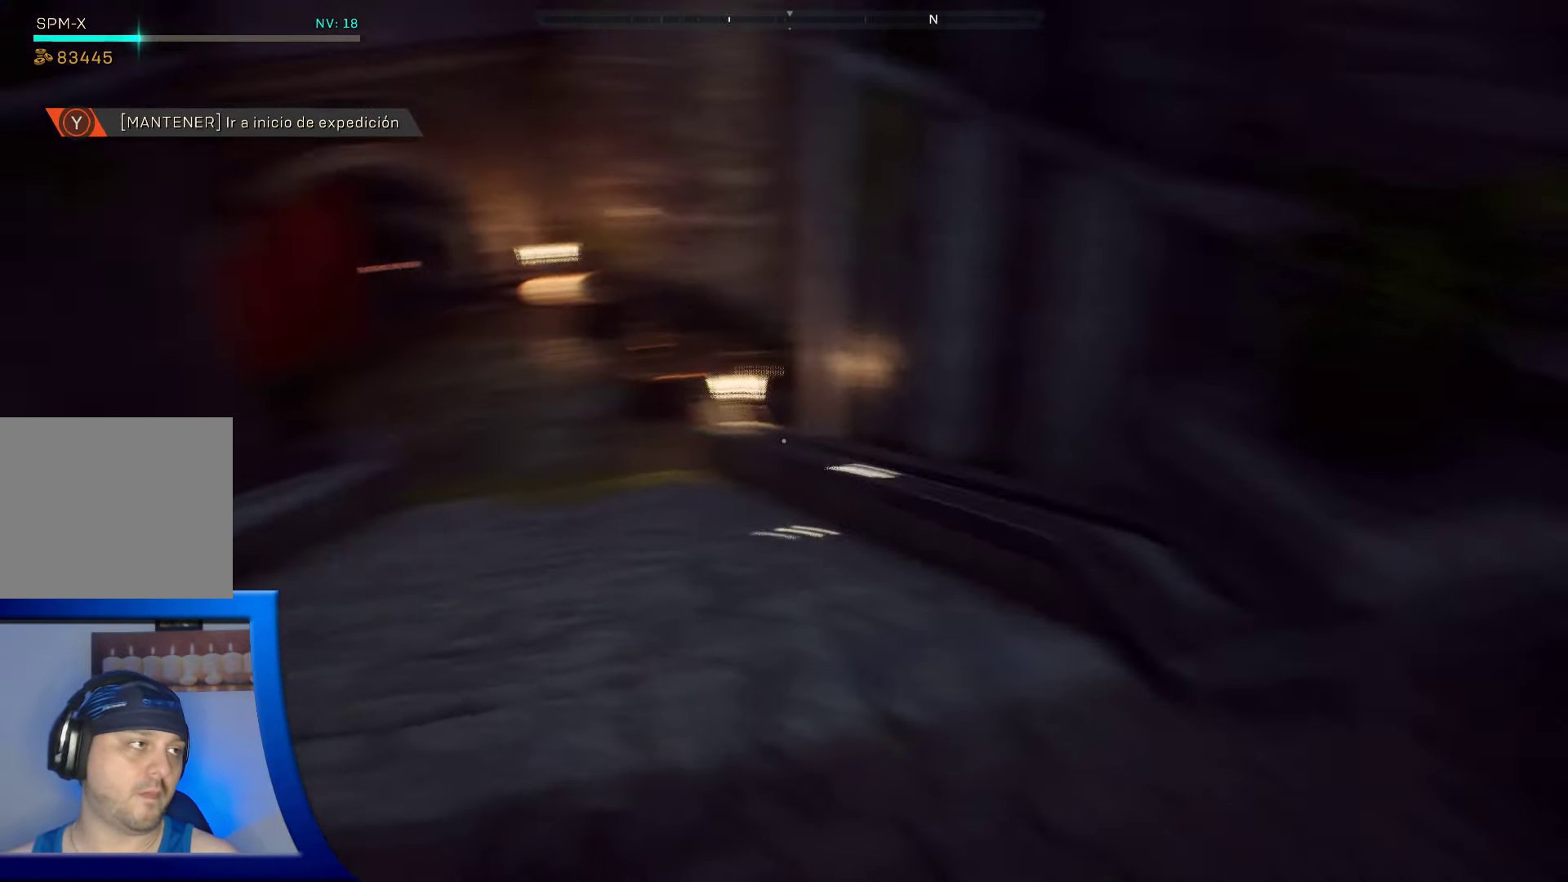
{"buttons": [], "left_stick": "up", "right_stick": "right", "events": [[166, "right_stick", "center"], [433, "right_stick", "right"]]}
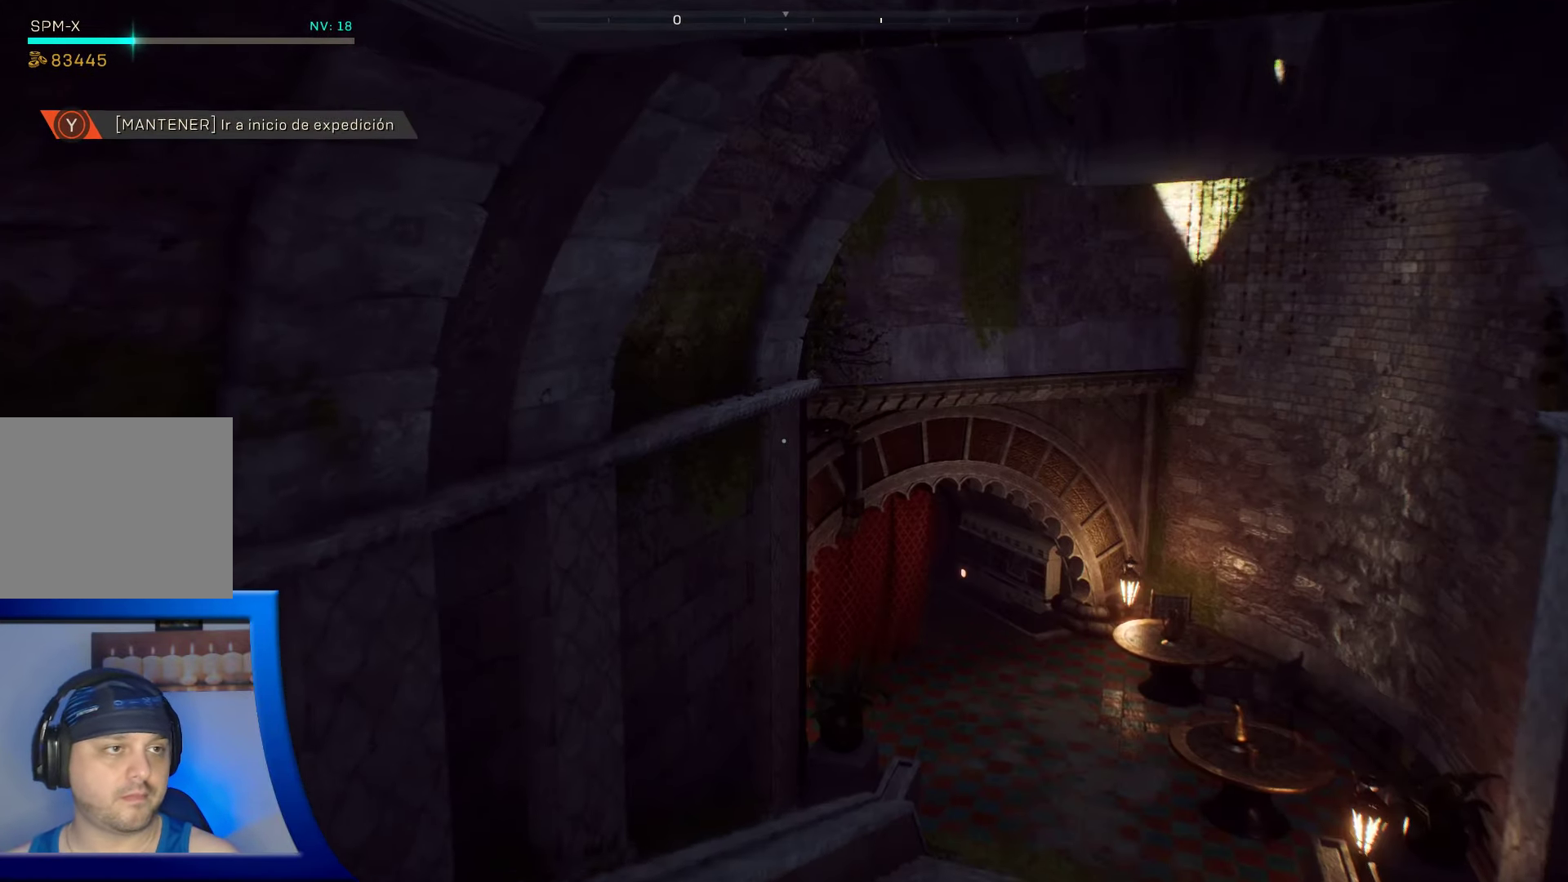
{"buttons": [], "left_stick": "up", "right_stick": "center", "events": [[83, "right_stick", "center"], [216, "L3", "down"], [366, "L3", "up"]]}
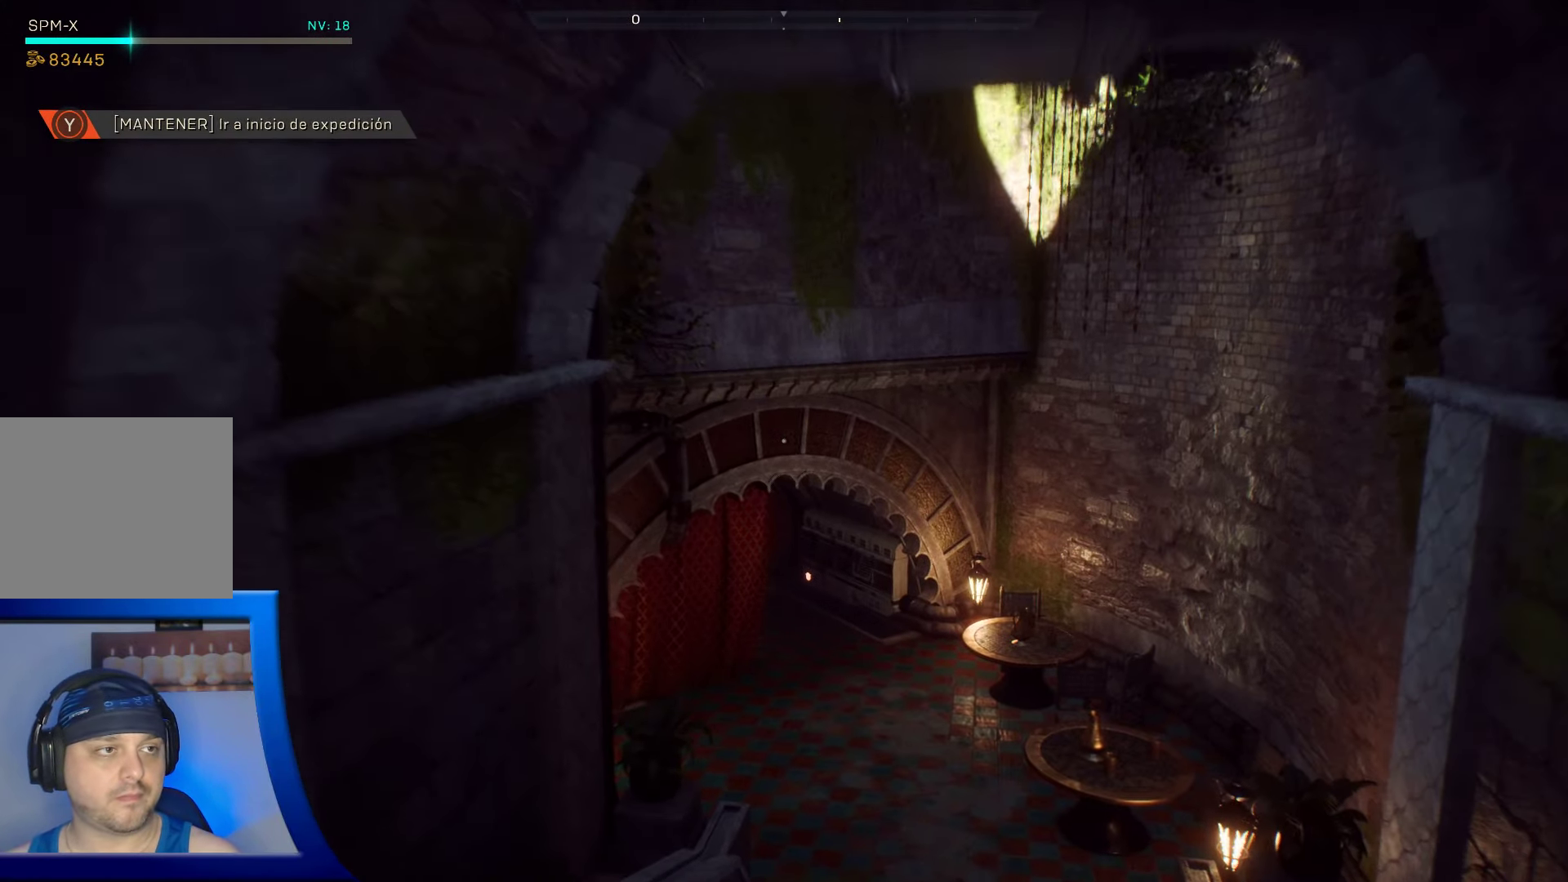
{"buttons": [], "left_stick": "up", "right_stick": "center", "events": []}
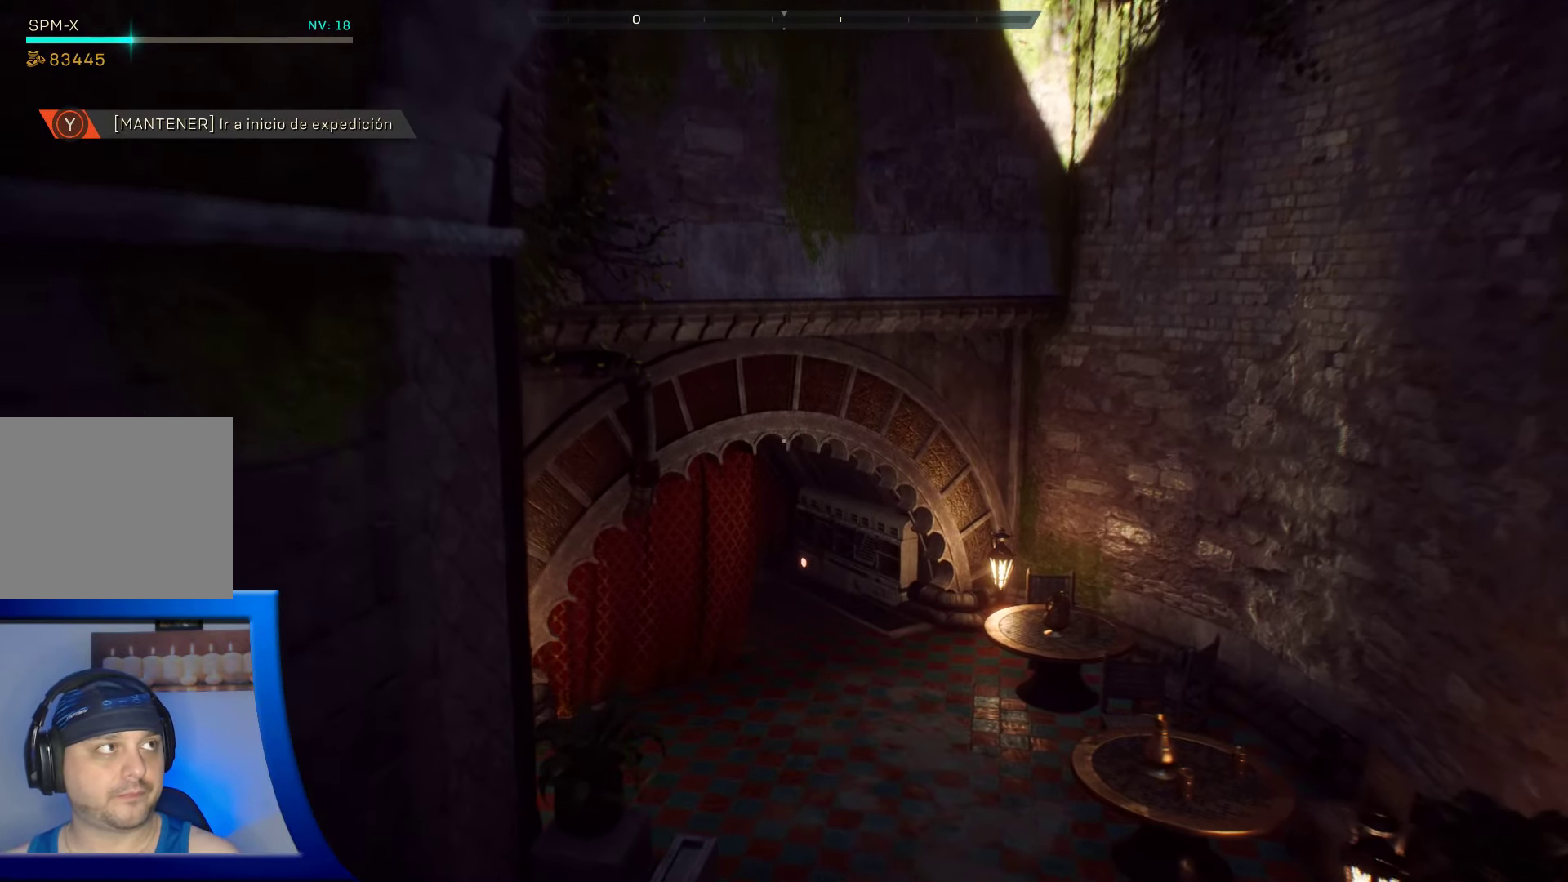
{"buttons": [], "left_stick": "up-right", "right_stick": "center", "events": [[216, "left_stick", "up-right"]]}
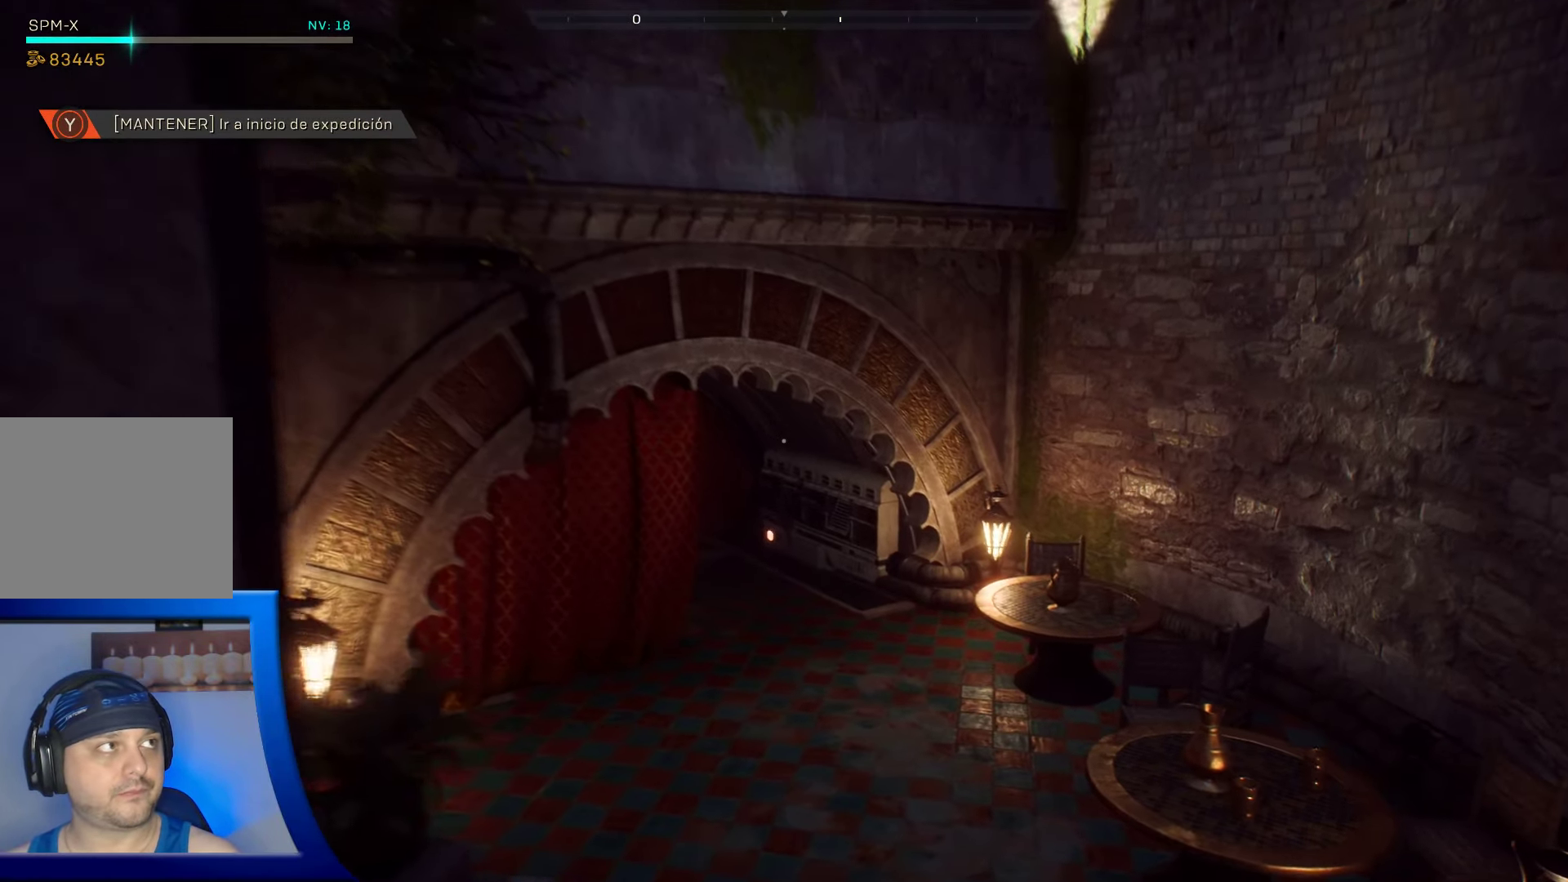
{"buttons": [], "left_stick": "up", "right_stick": "center", "events": [[266, "left_stick", "up"]]}
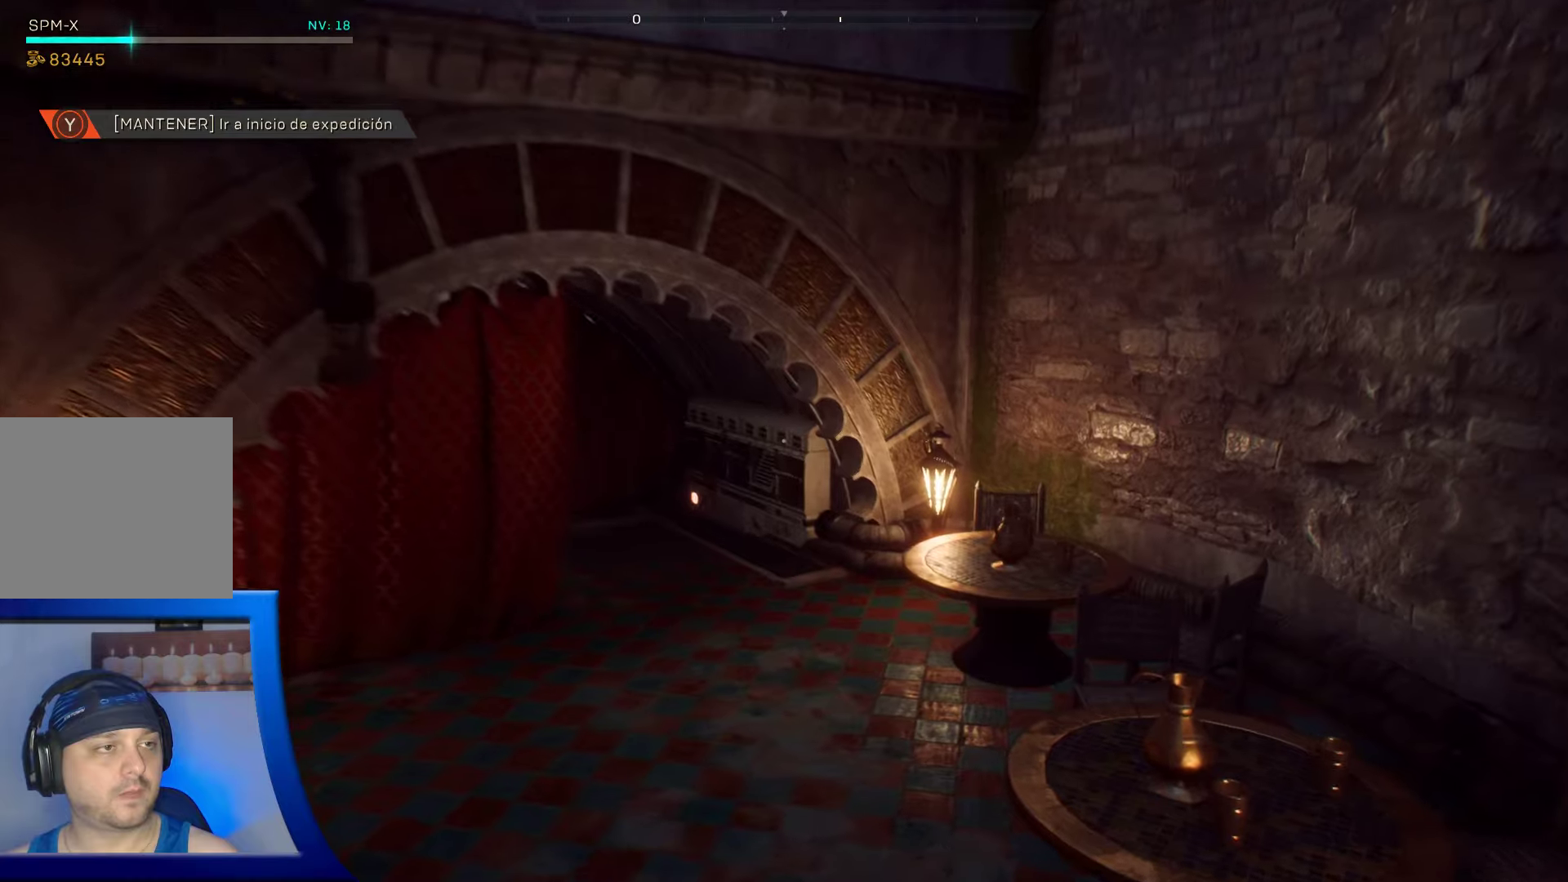
{"buttons": [], "left_stick": "up", "right_stick": "left", "events": [[483, "right_stick", "left"]]}
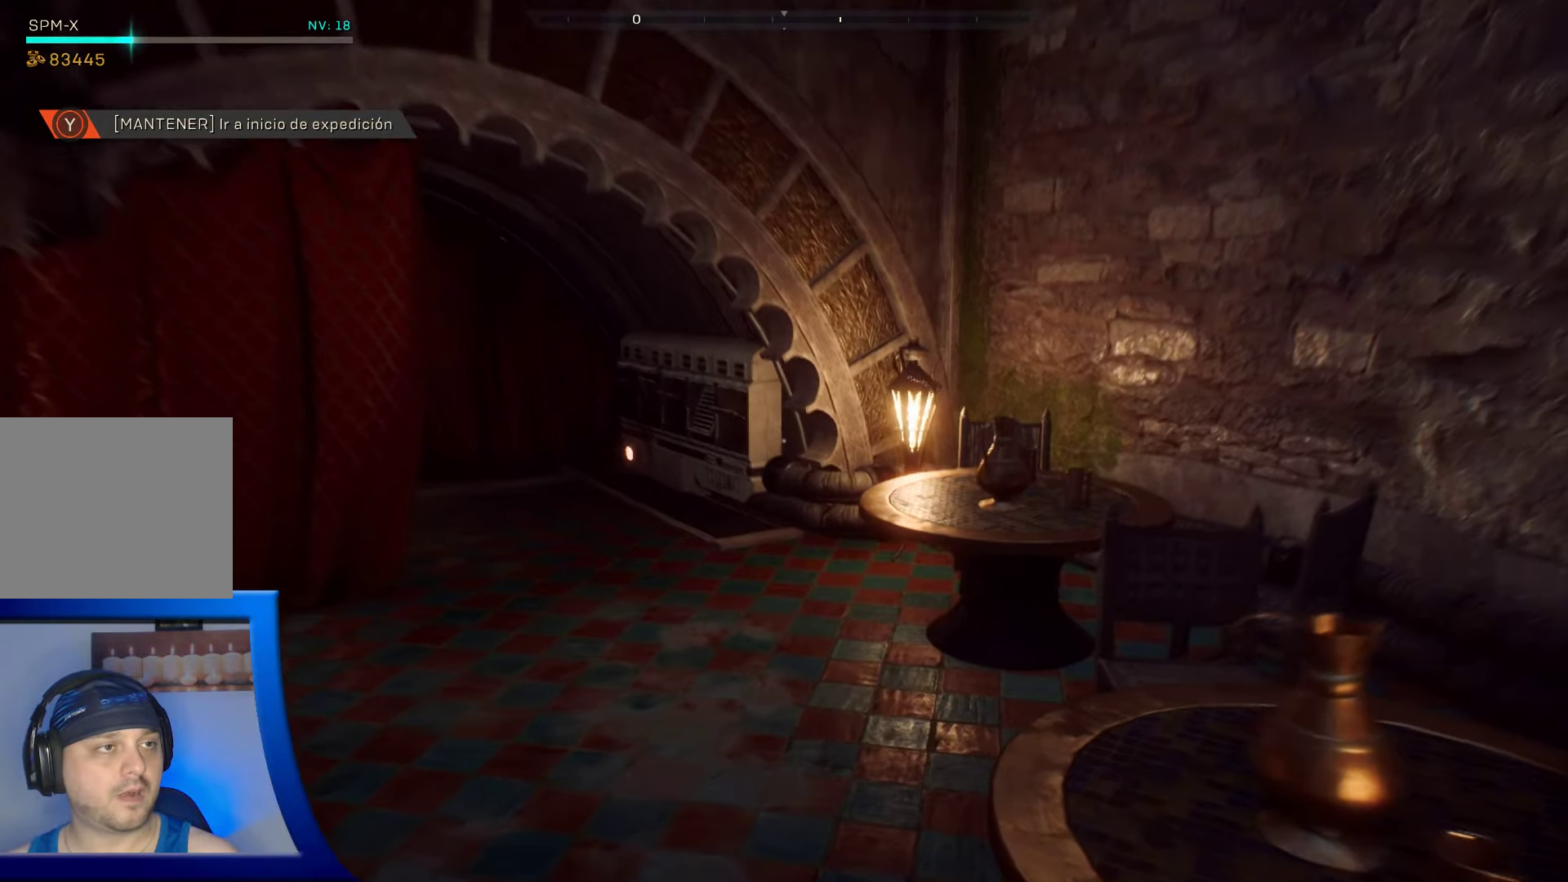
{"buttons": [], "left_stick": "up", "right_stick": "center", "events": [[267, "right_stick", "center"]]}
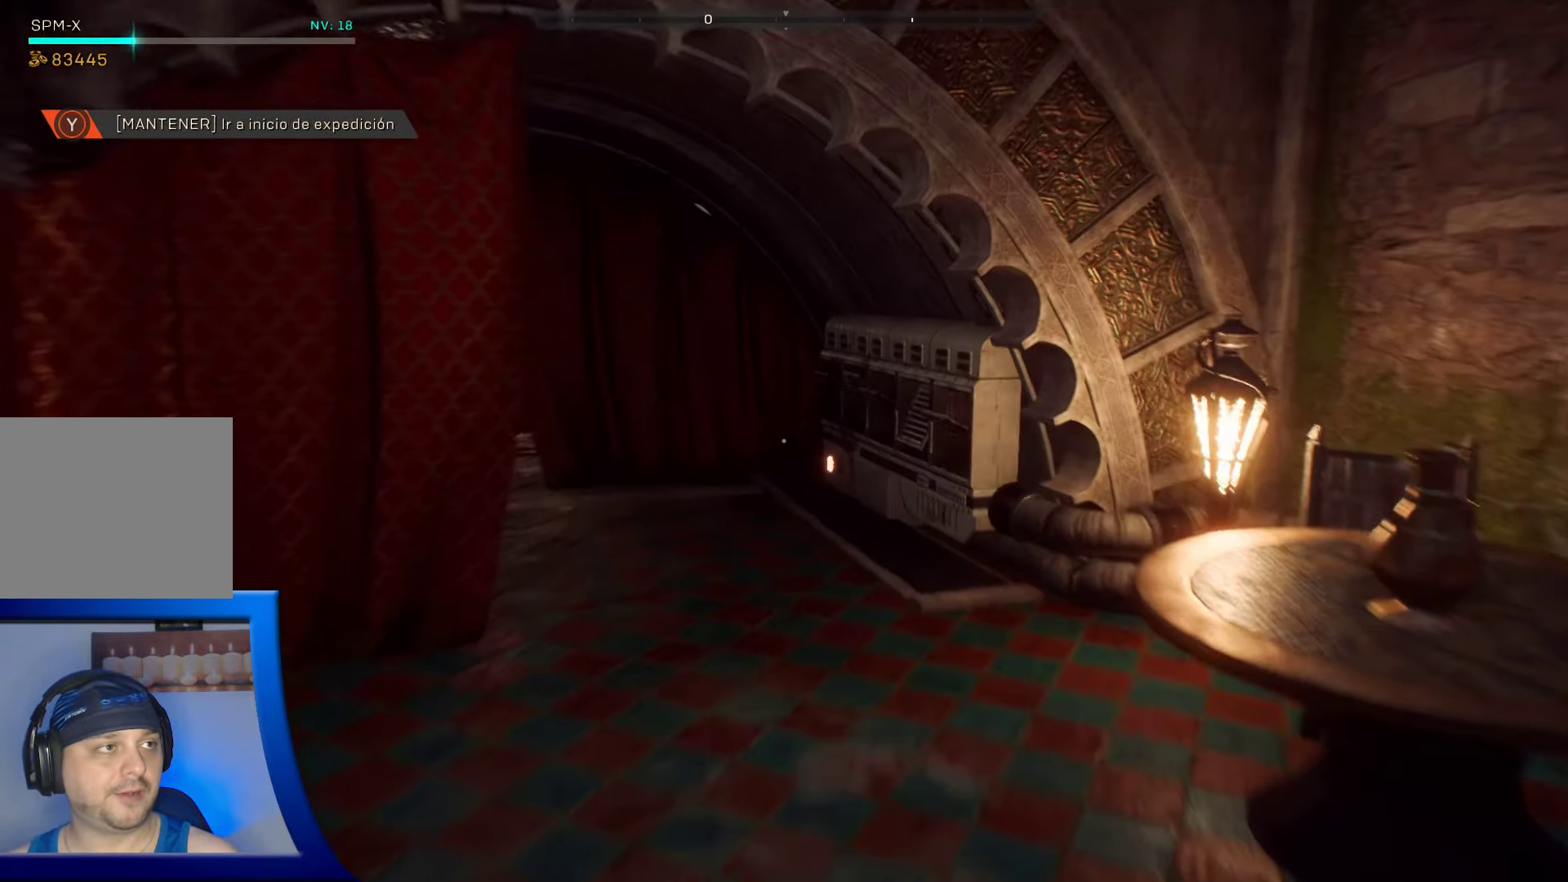
{"buttons": [], "left_stick": "up", "right_stick": "left", "events": [[350, "right_stick", "left"]]}
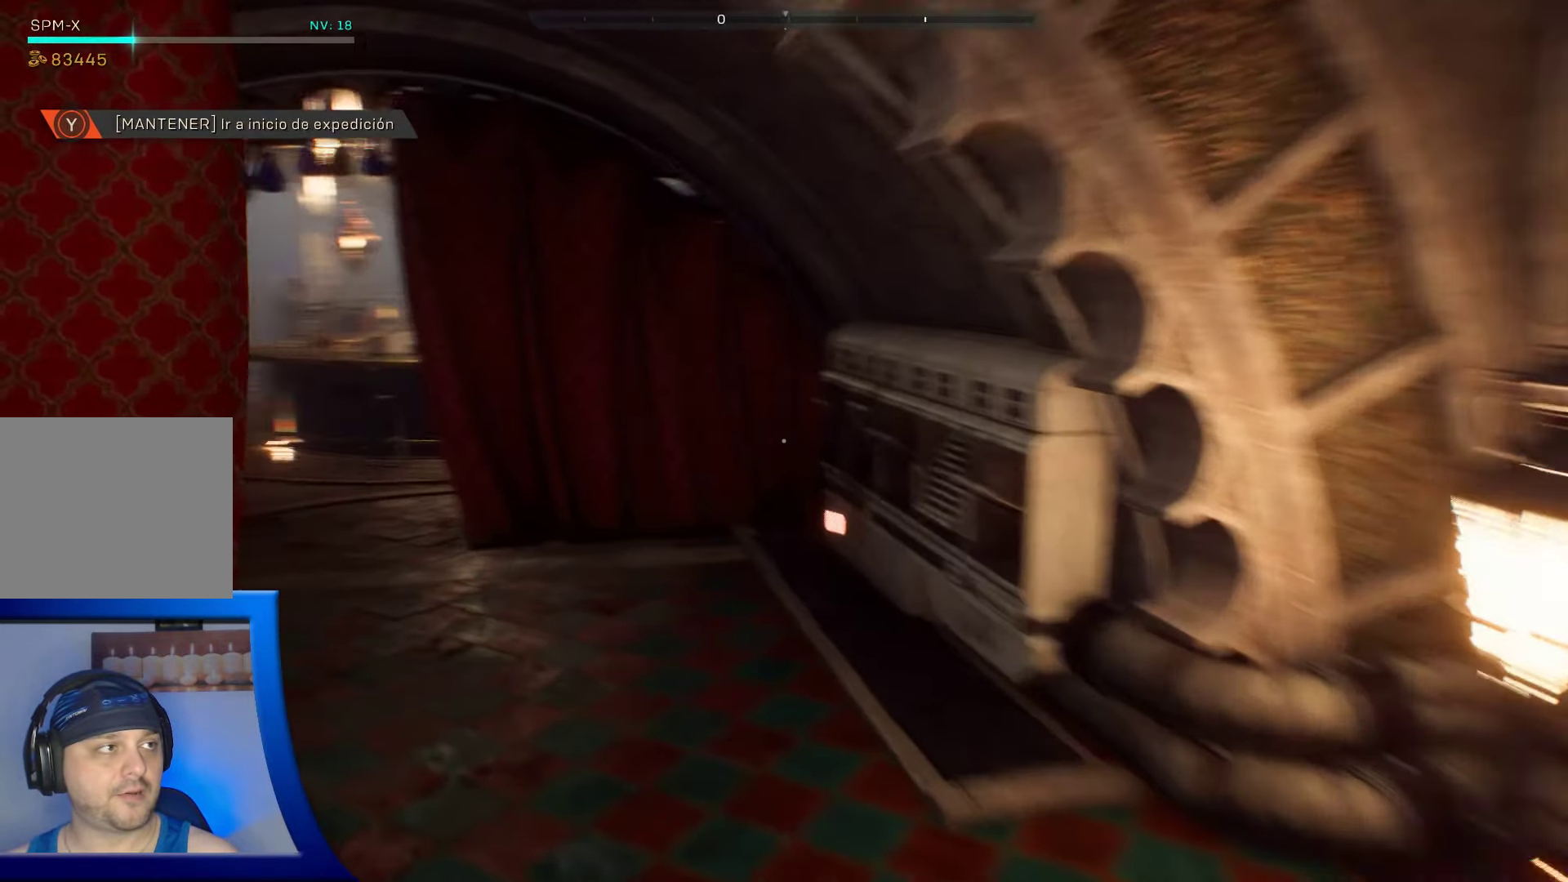
{"buttons": [], "left_stick": "up", "right_stick": "center", "events": [[267, "right_stick", "center"]]}
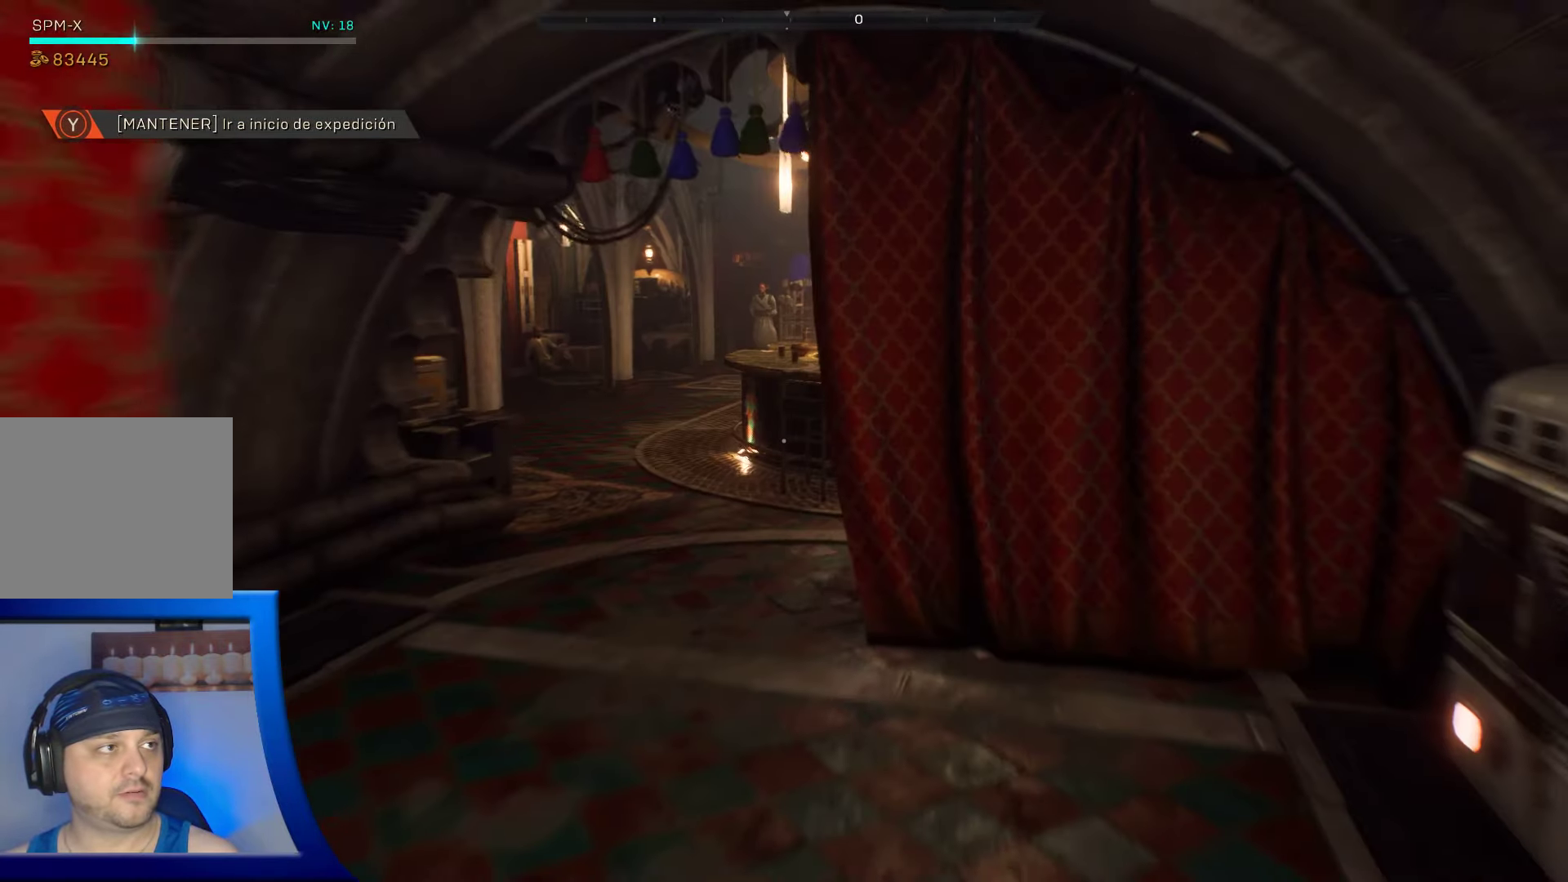
{"buttons": [], "left_stick": "up-left", "right_stick": "center", "events": [[483, "left_stick", "up-left"]]}